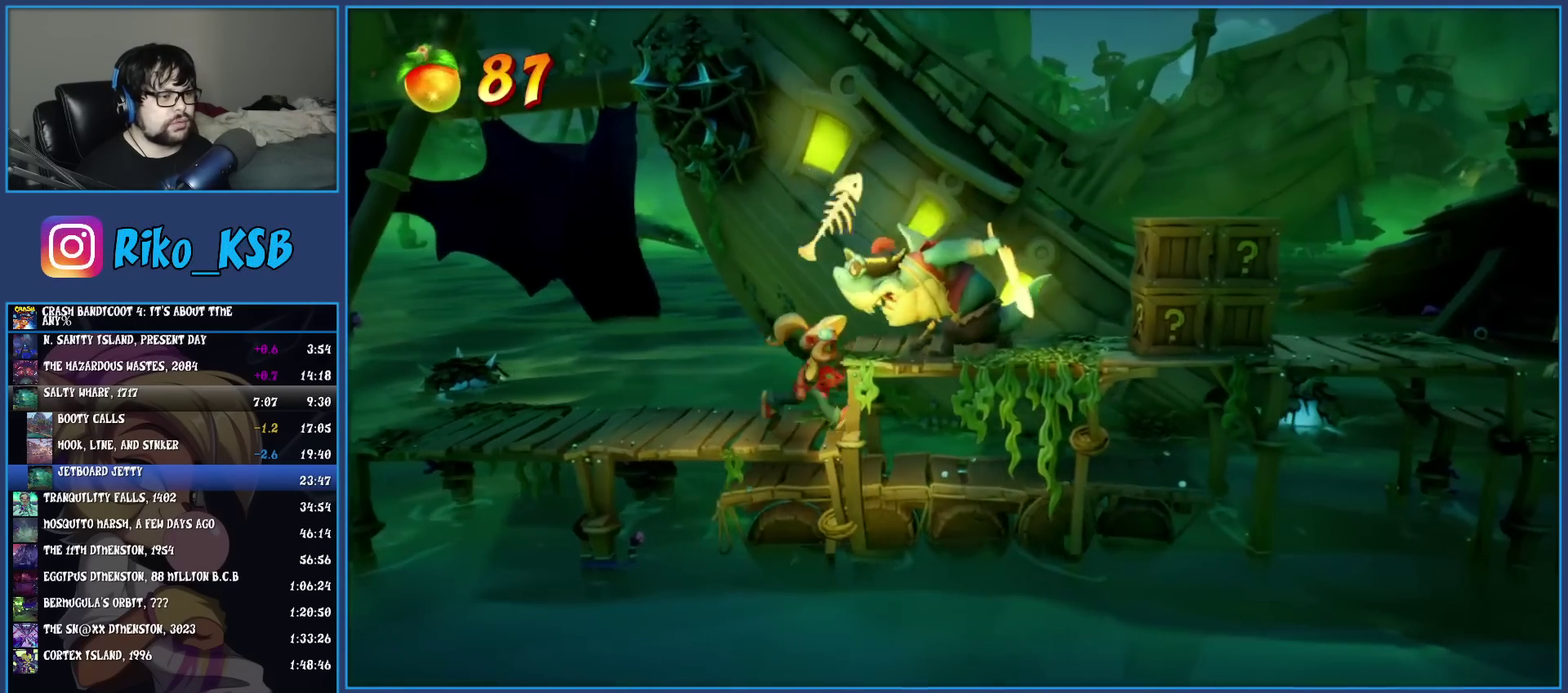
Gameplay with a controller (PlayStation layout); each line is a JSON object with the inputs held at the frame after it. "events" lists button and stick changes between this image and that frame as [ms after this image, input, new state], when the widget could be followed in between. Not read: R3 right_stick.
{"buttons": [], "left_stick": "right", "events": [[83, "CROSS", "up"], [133, "SQUARE", "down"], [300, "SQUARE", "up"]]}
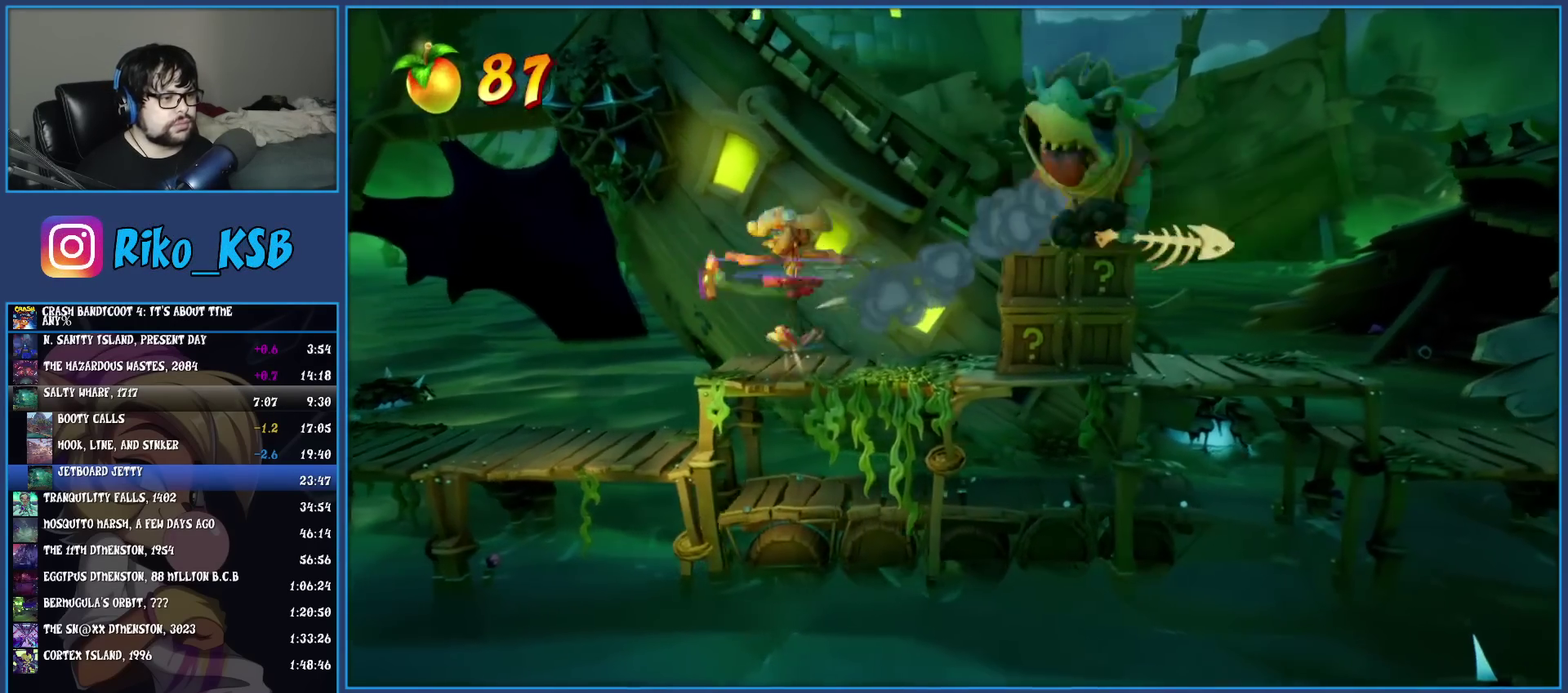
{"buttons": [], "left_stick": "right", "events": [[83, "R1", "down"], [217, "R1", "up"], [283, "SQUARE", "down"], [467, "SQUARE", "up"]]}
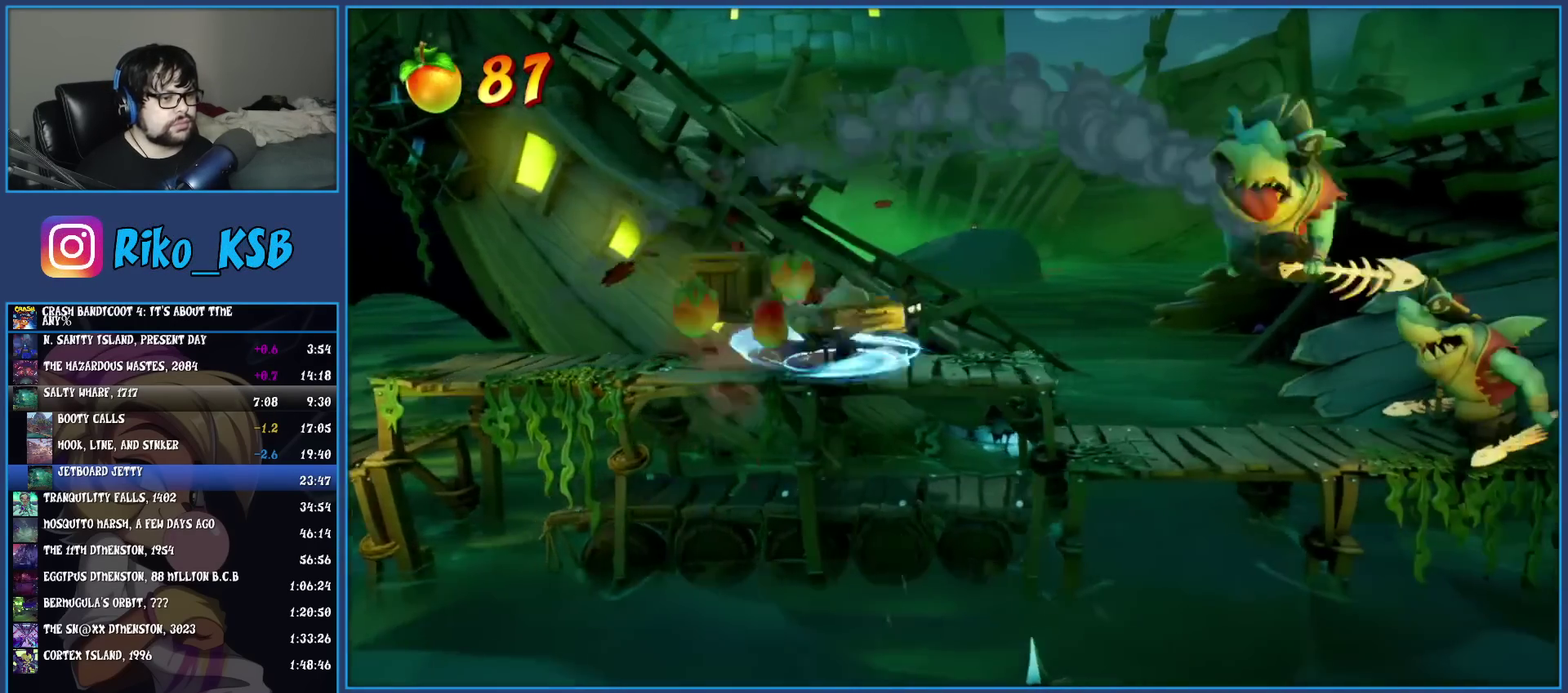
{"buttons": [], "left_stick": "right", "events": [[333, "CROSS", "down"], [500, "CROSS", "up"]]}
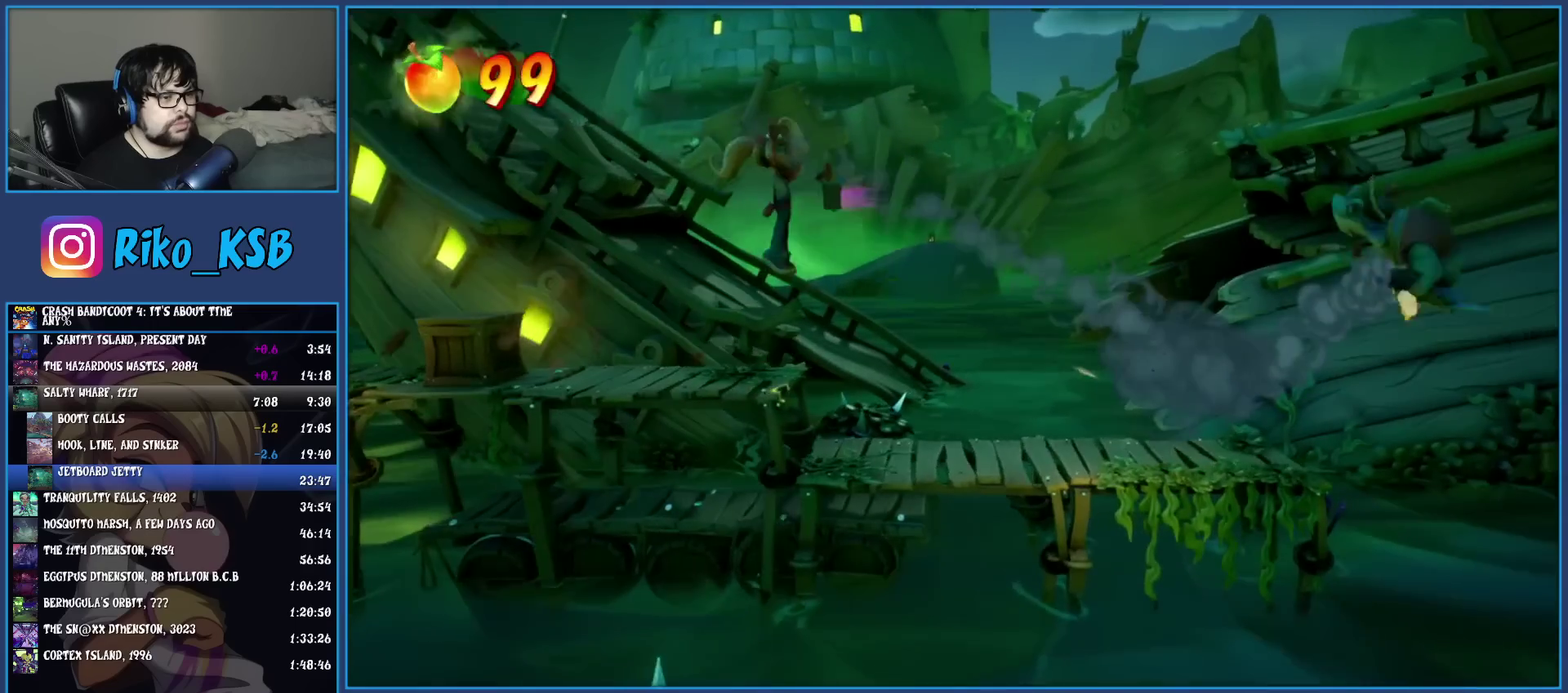
{"buttons": [], "left_stick": "right", "events": []}
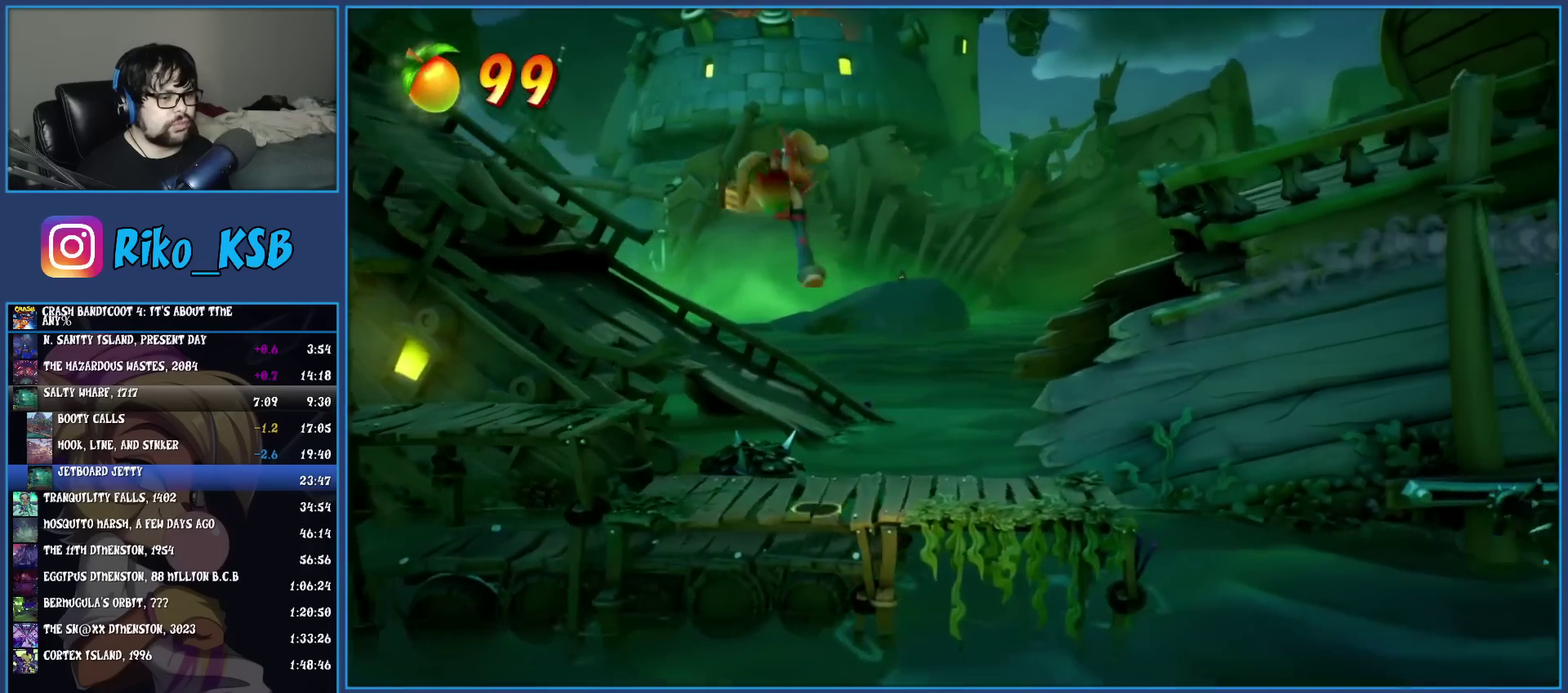
{"buttons": [], "left_stick": "center", "events": [[400, "left_stick", "center"]]}
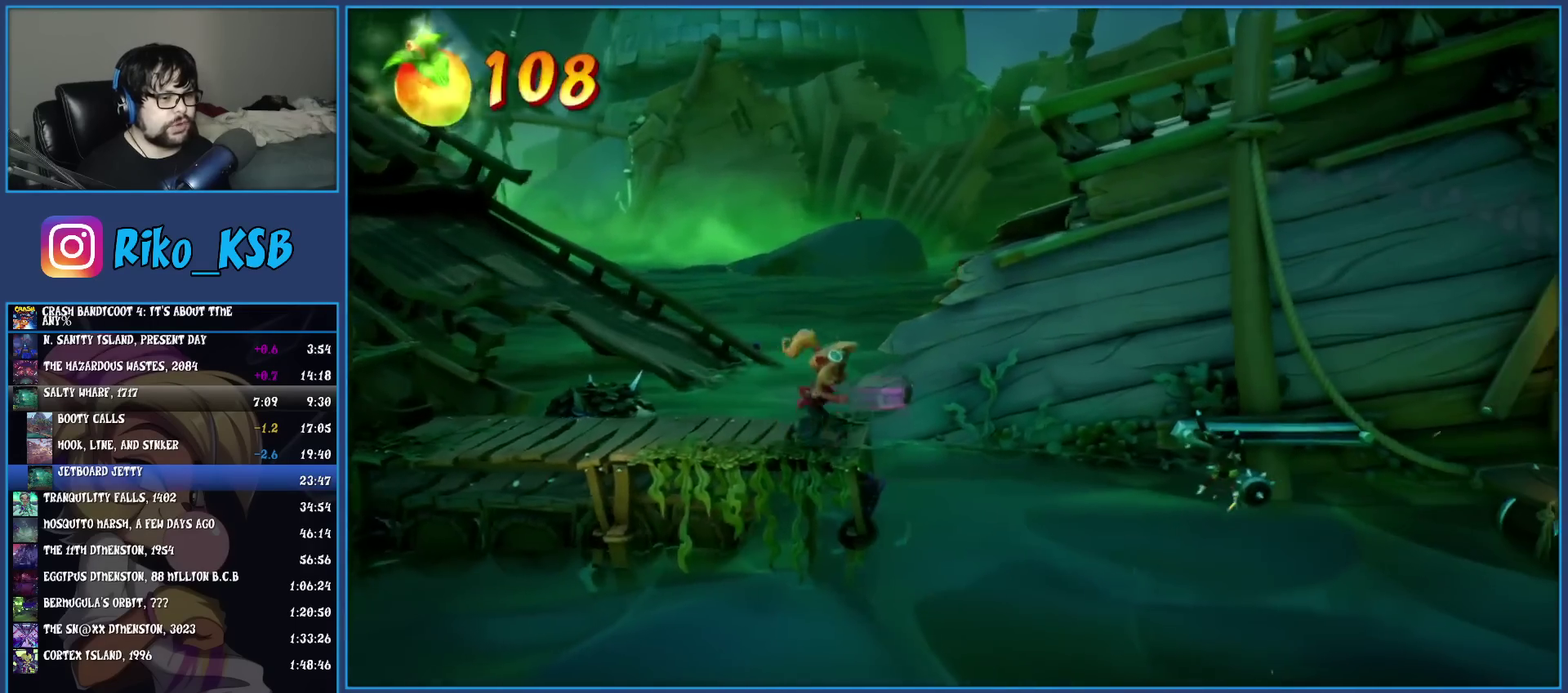
{"buttons": [], "left_stick": "center", "events": []}
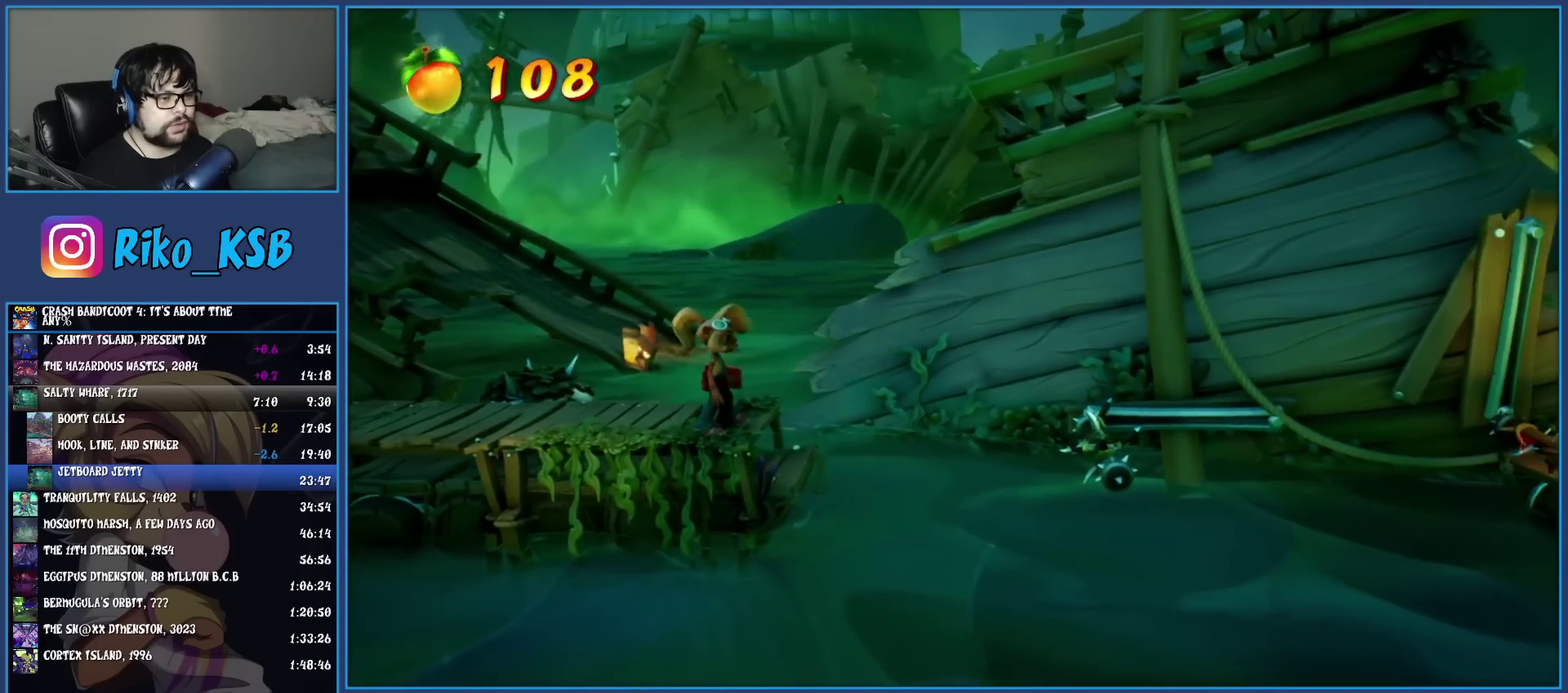
{"buttons": [], "left_stick": "center", "events": [[233, "left_stick", "right"], [500, "left_stick", "center"]]}
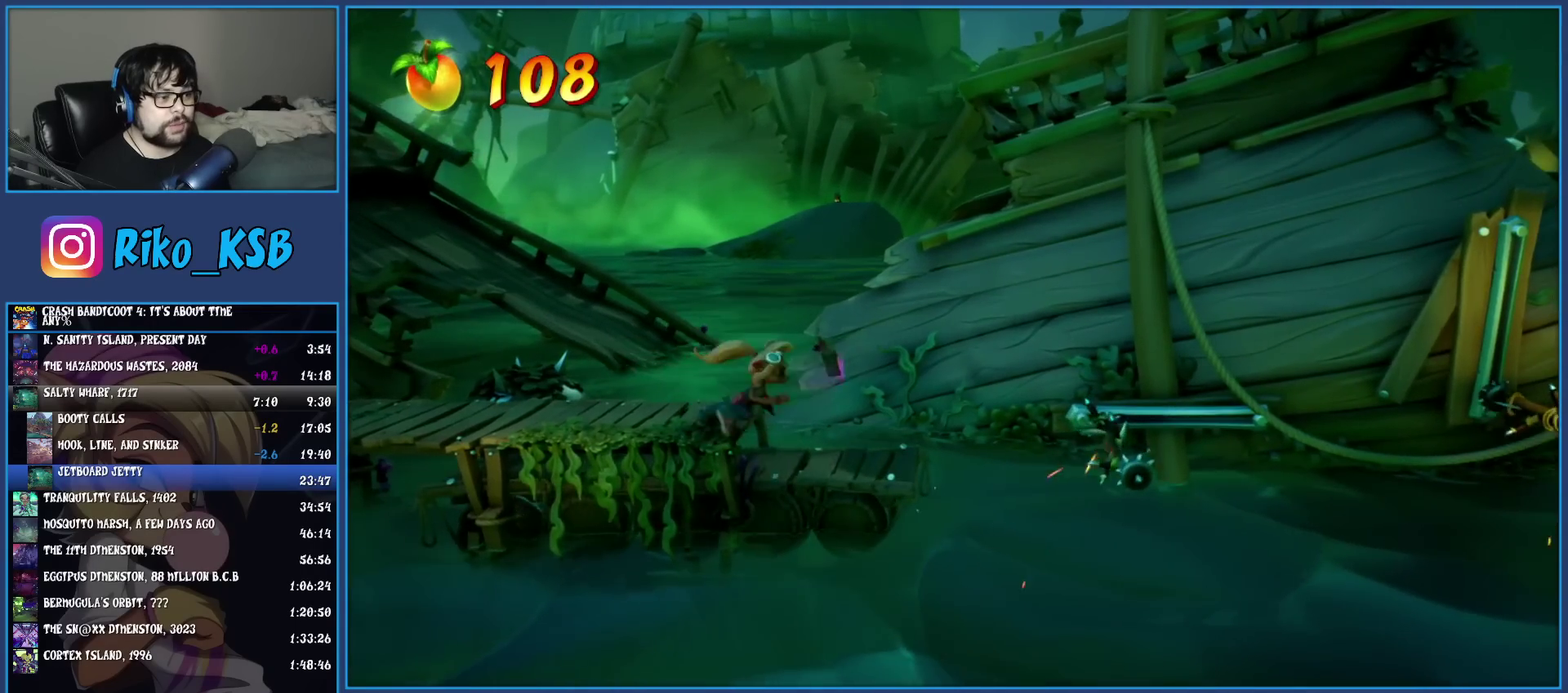
{"buttons": [], "left_stick": "up-left", "events": [[417, "left_stick", "up-left"]]}
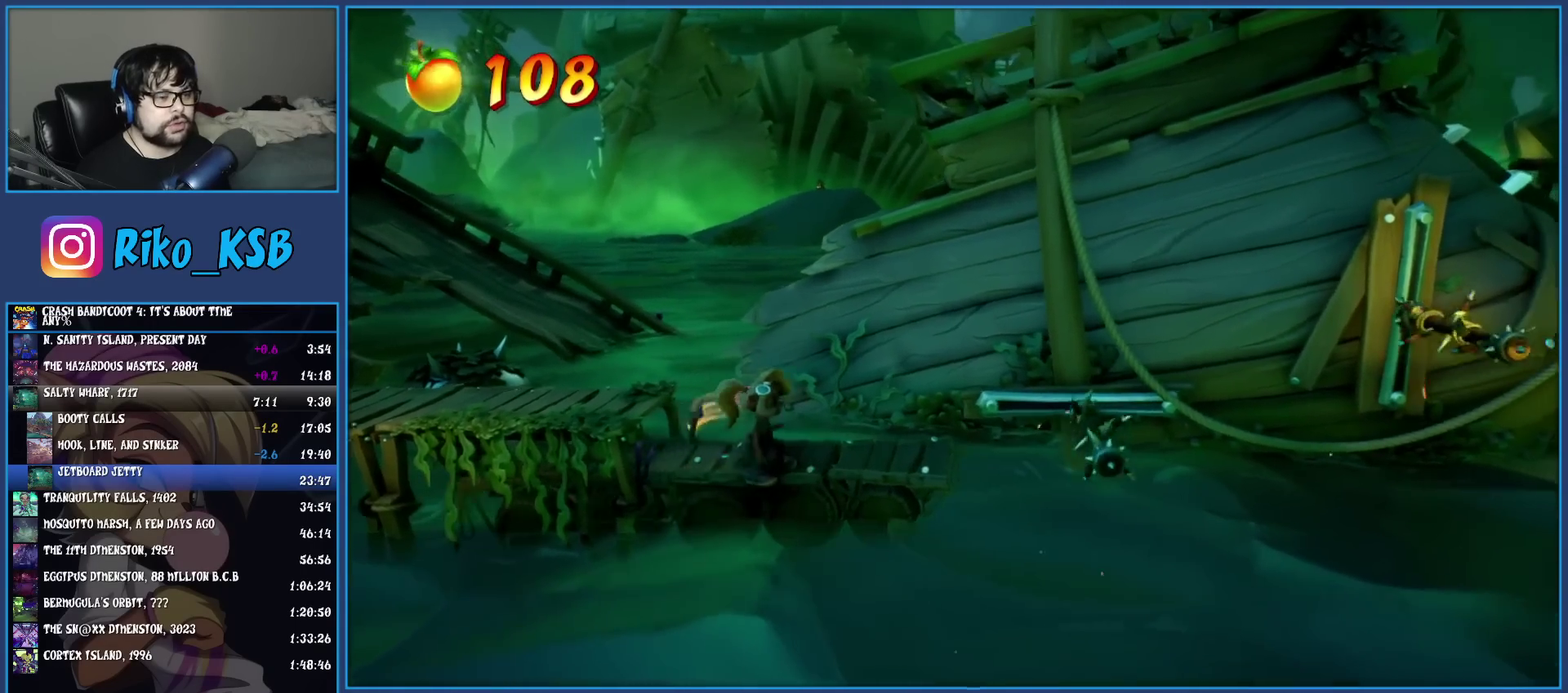
{"buttons": [], "left_stick": "center", "events": [[100, "left_stick", "center"]]}
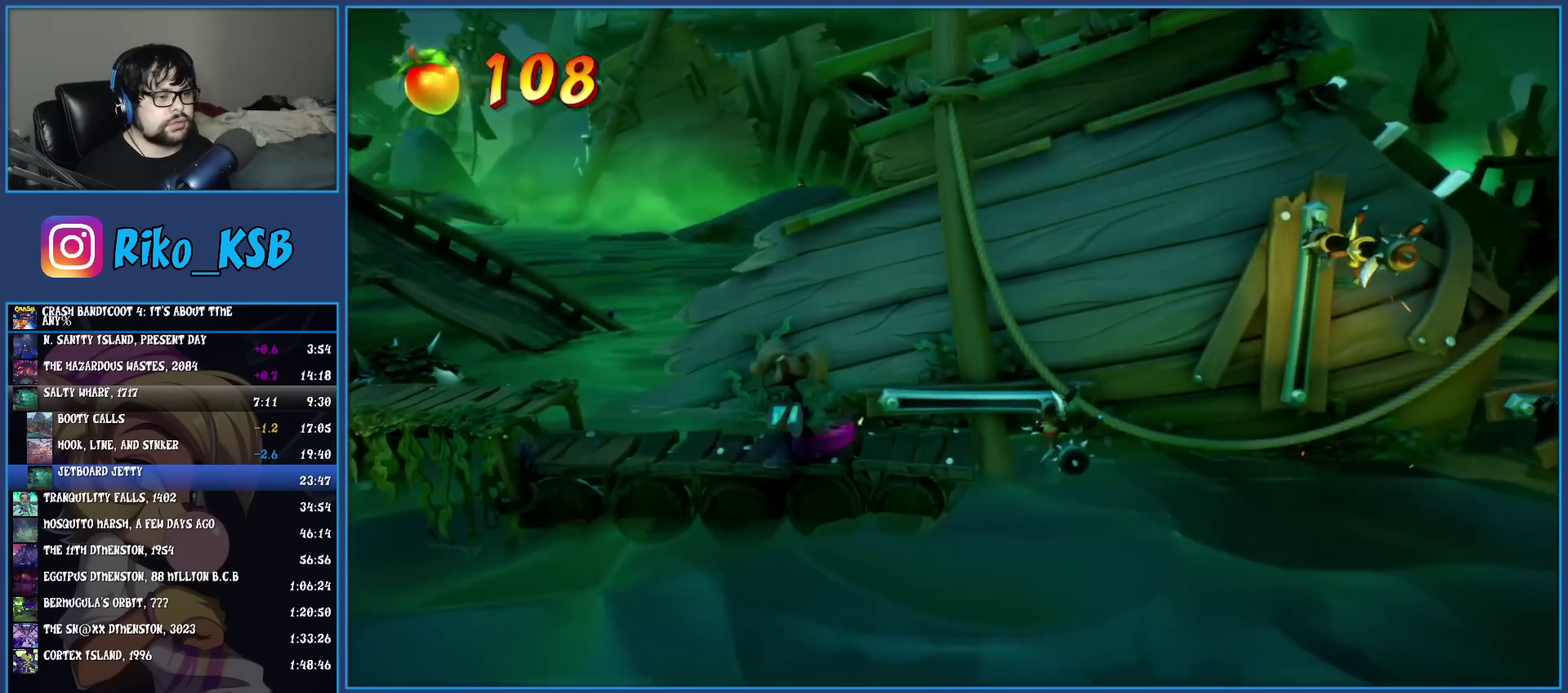
{"buttons": ["CROSS"], "left_stick": "right", "events": [[383, "left_stick", "right"], [450, "CROSS", "down"]]}
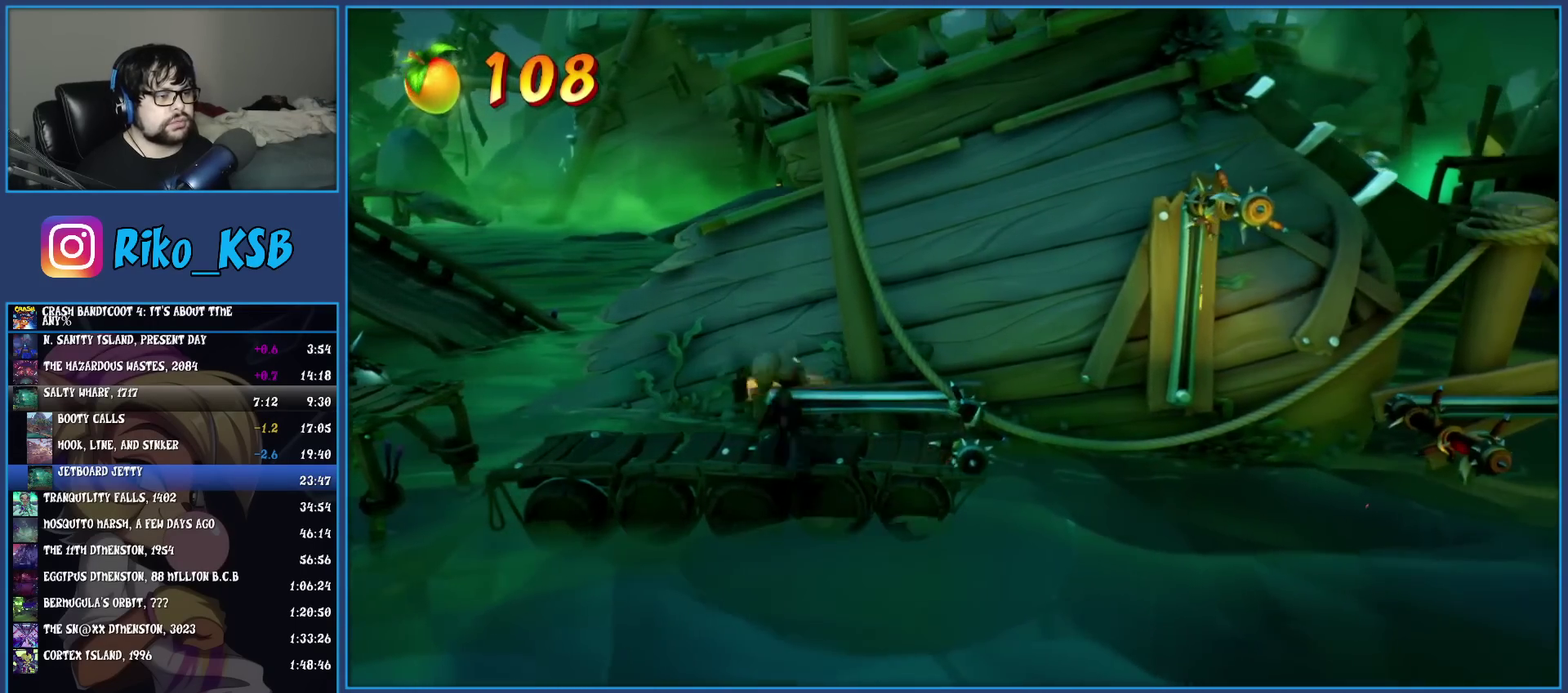
{"buttons": [], "left_stick": "center", "events": [[267, "CROSS", "up"], [467, "left_stick", "center"]]}
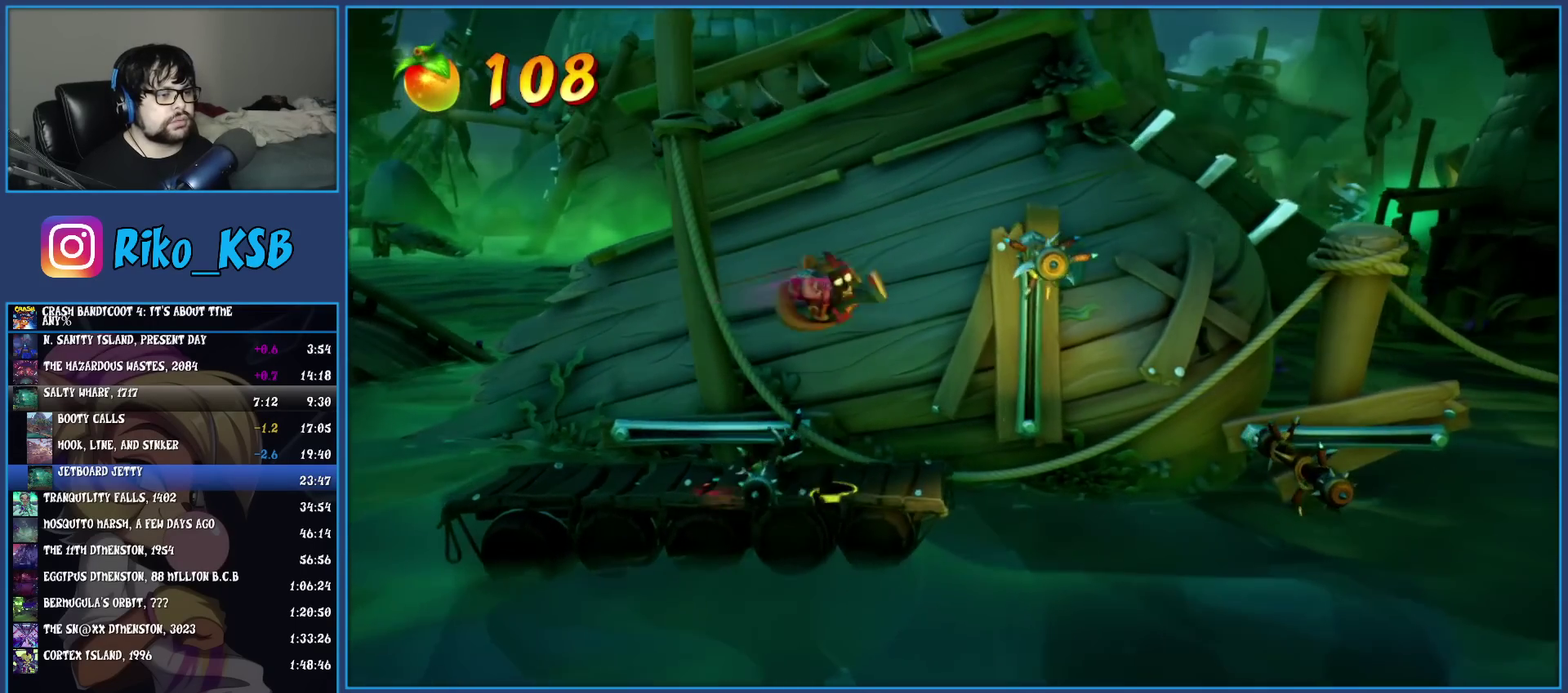
{"buttons": ["R1"], "left_stick": "right", "events": [[333, "R1", "down"], [433, "left_stick", "right"]]}
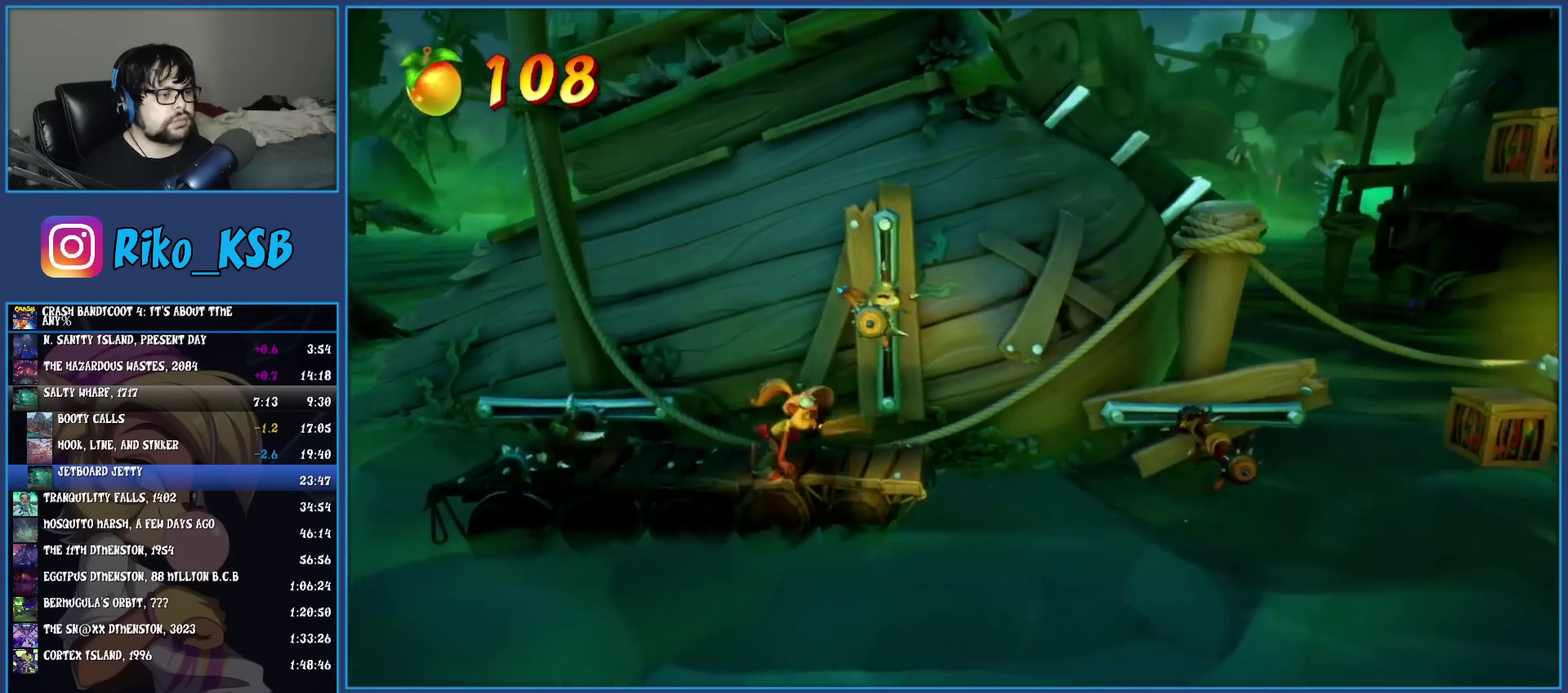
{"buttons": ["R1"], "left_stick": "right", "events": [[133, "left_stick", "center"], [283, "left_stick", "right"]]}
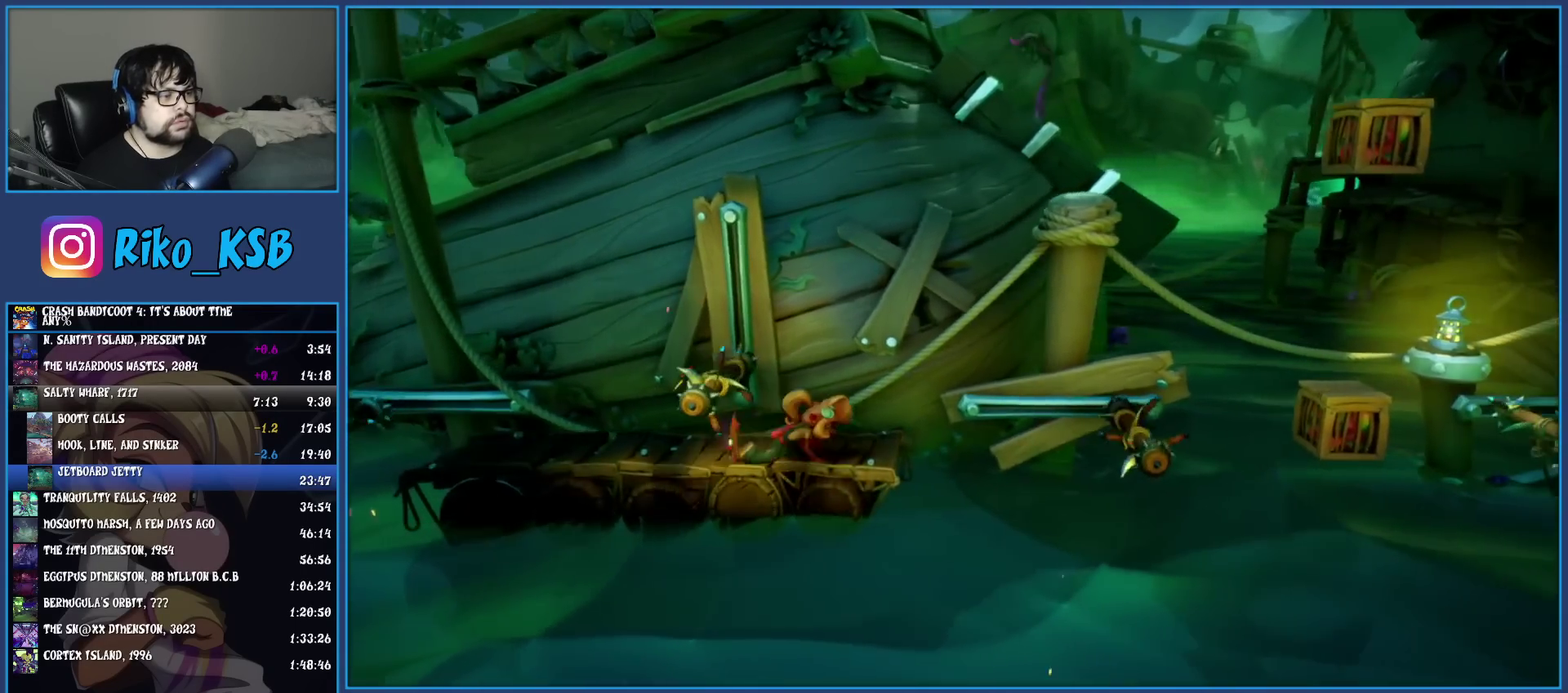
{"buttons": [], "left_stick": "right", "events": [[100, "R1", "up"], [100, "left_stick", "center"], [483, "left_stick", "right"]]}
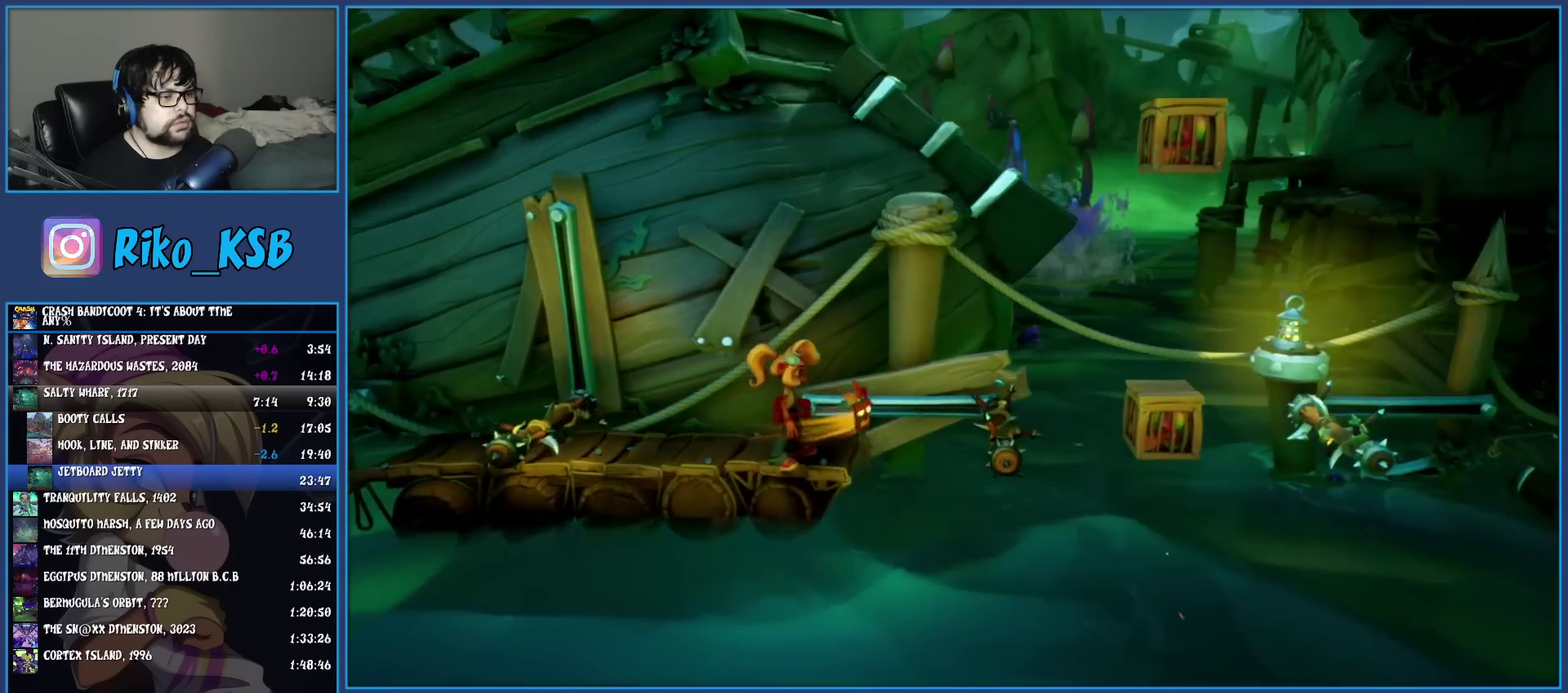
{"buttons": ["CROSS"], "left_stick": "right", "events": [[33, "CROSS", "down"], [250, "CROSS", "up"], [417, "CROSS", "down"]]}
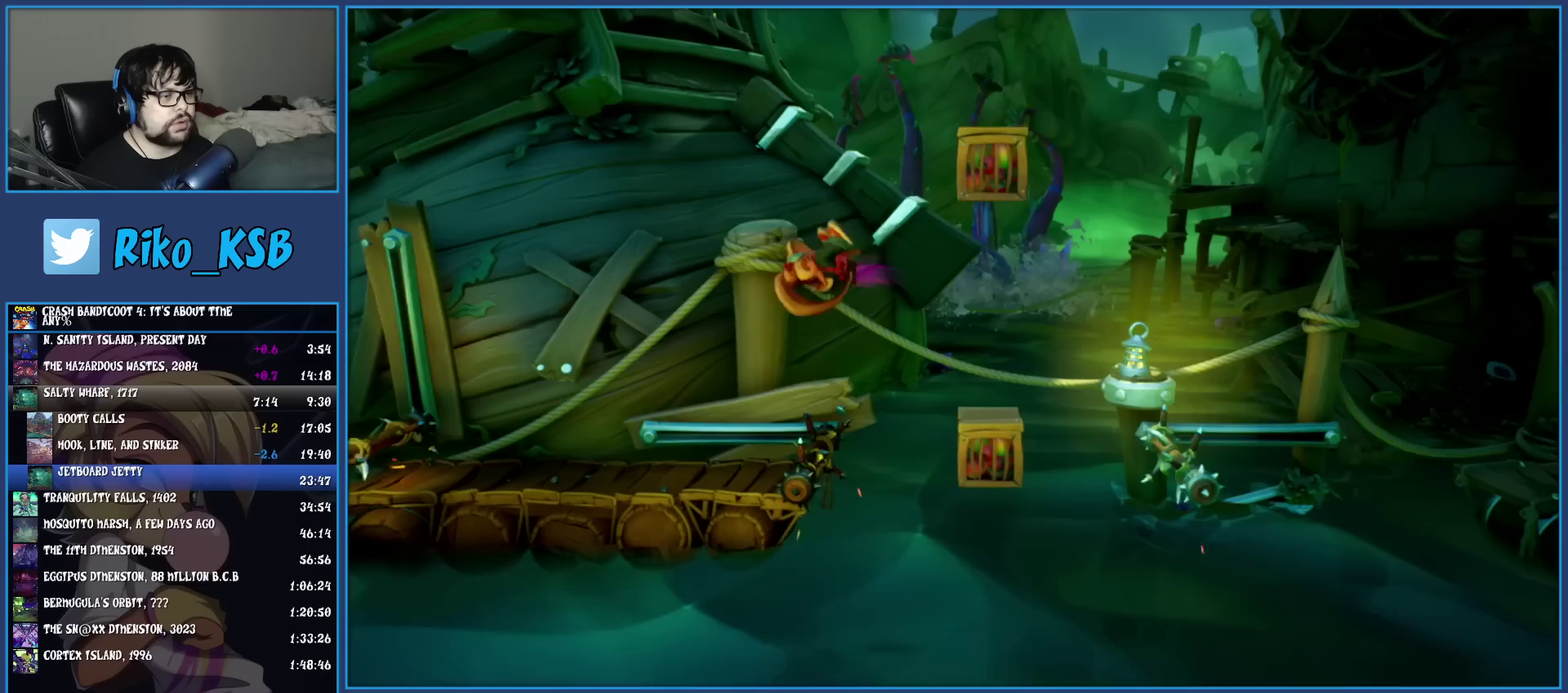
{"buttons": [], "left_stick": "center", "events": [[117, "SQUARE", "down"], [350, "SQUARE", "up"], [367, "left_stick", "center"], [417, "CROSS", "up"]]}
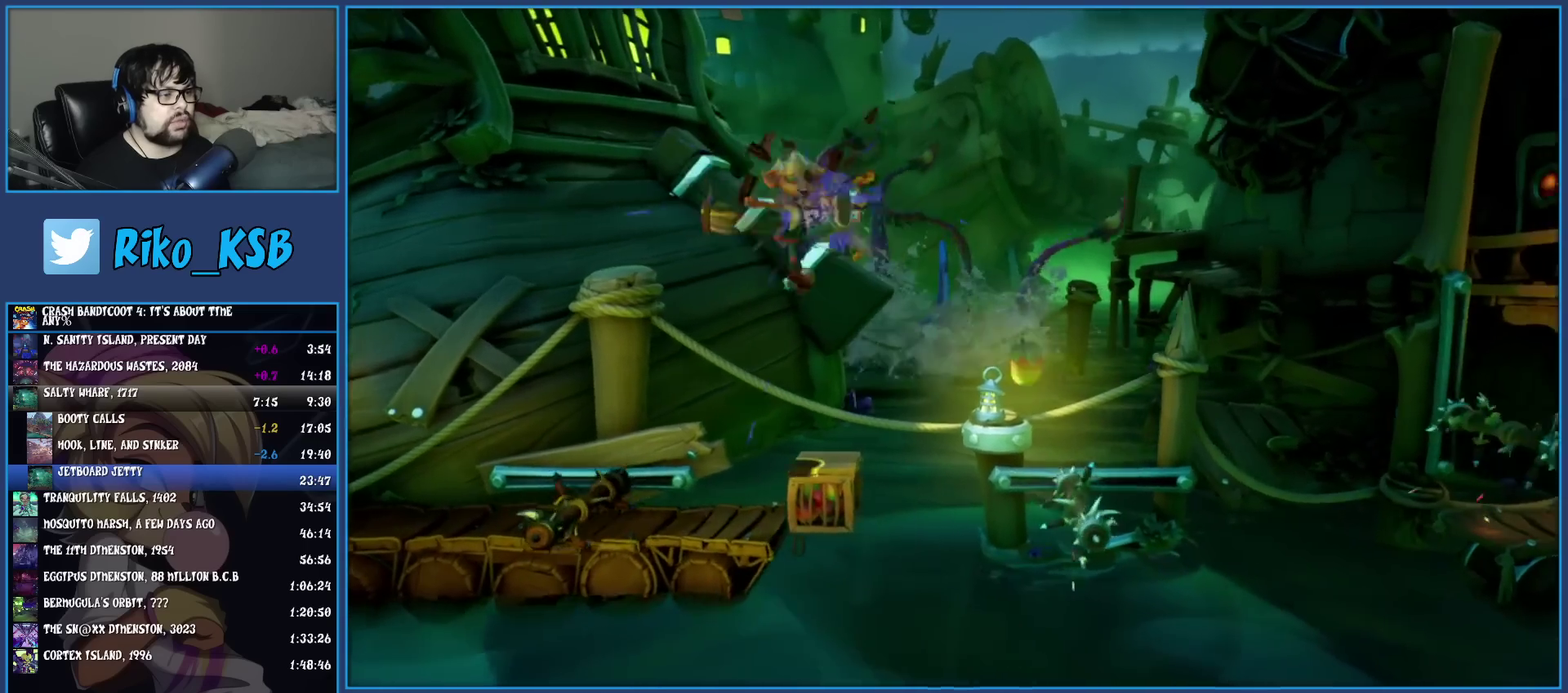
{"buttons": [], "left_stick": "center", "events": []}
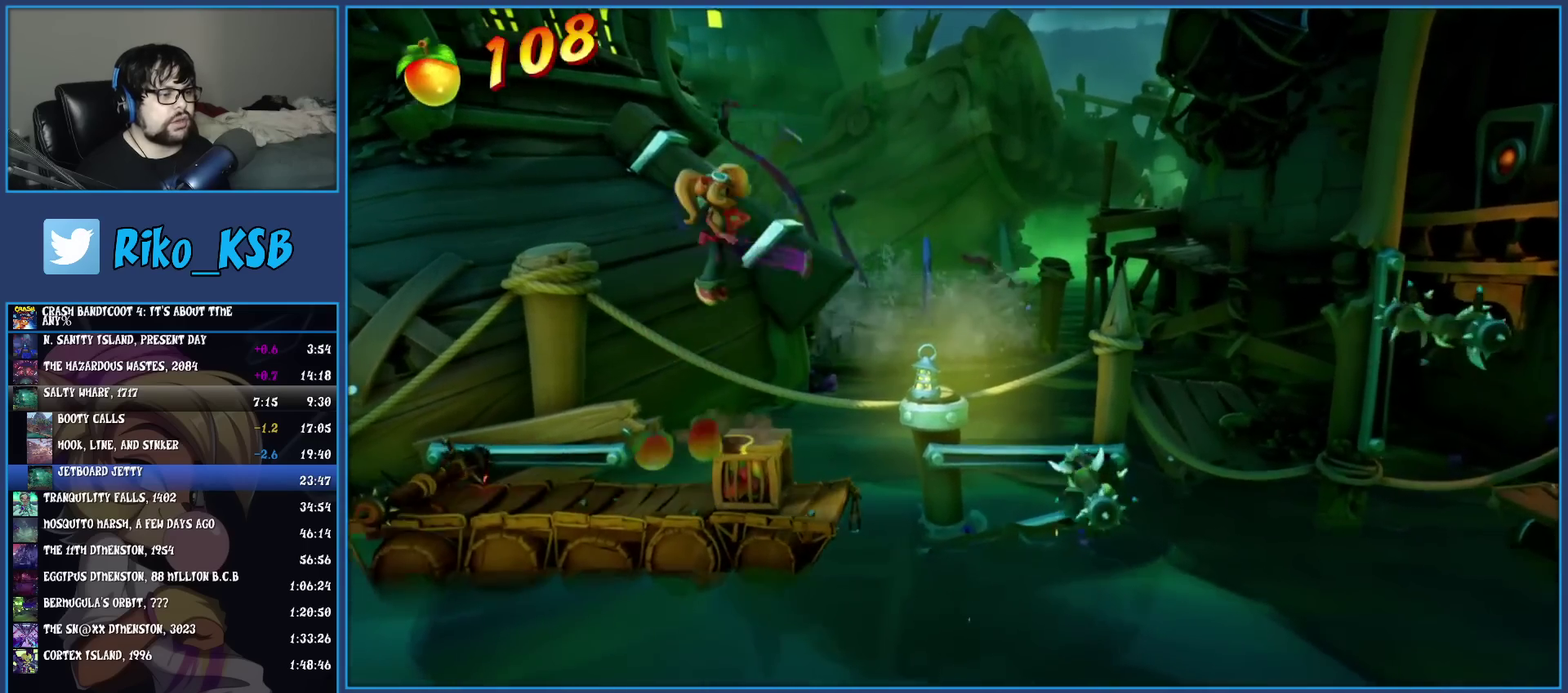
{"buttons": ["SQUARE"], "left_stick": "center", "events": [[283, "SQUARE", "down"]]}
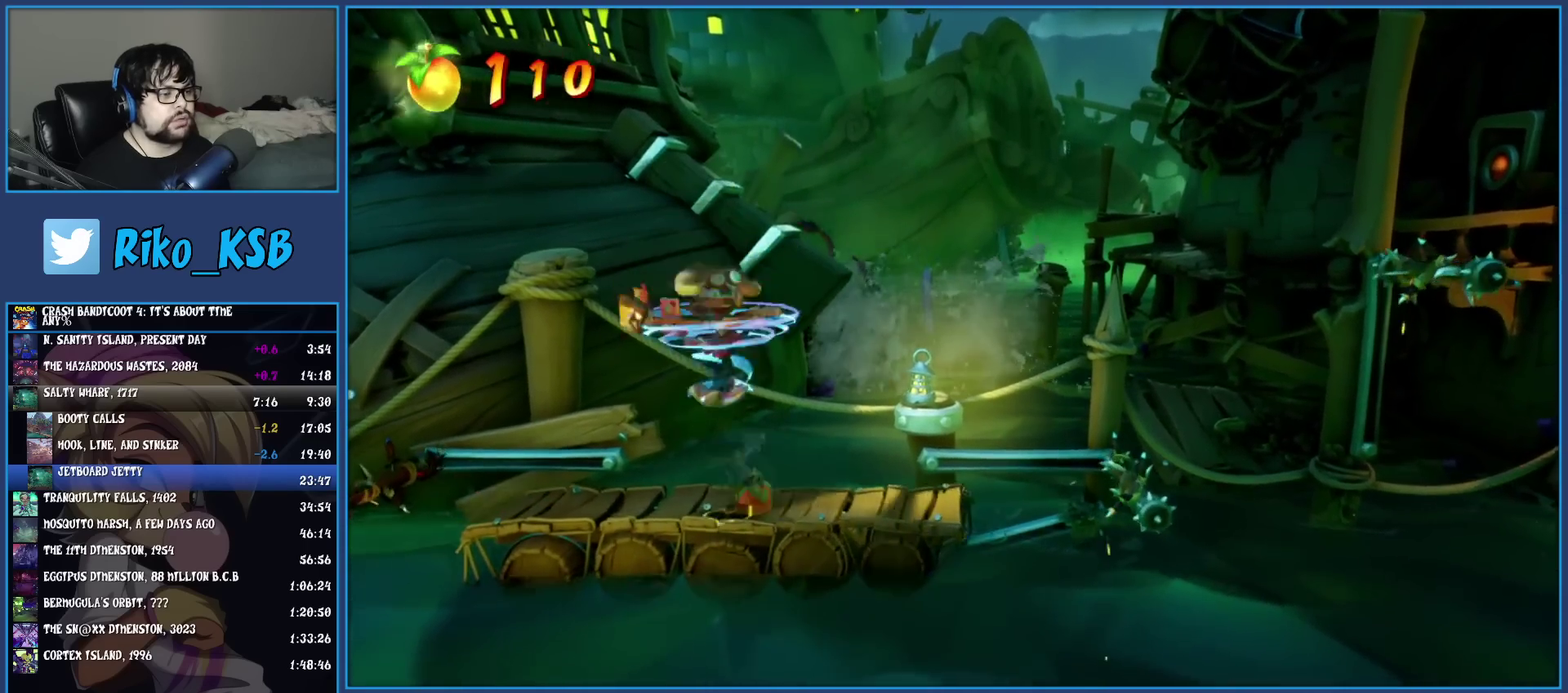
{"buttons": ["CROSS"], "left_stick": "right", "events": [[50, "SQUARE", "up"], [83, "left_stick", "right"], [400, "CROSS", "down"]]}
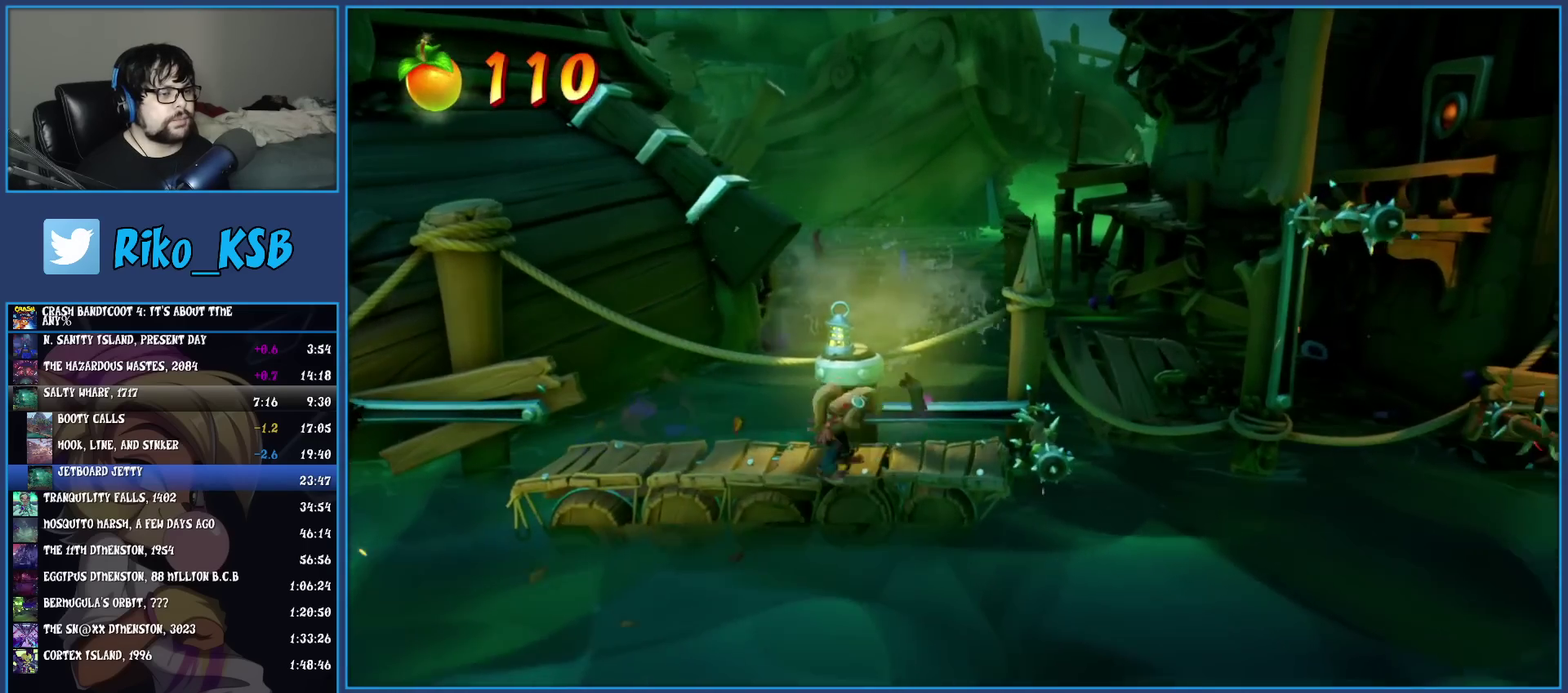
{"buttons": [], "left_stick": "center", "events": [[233, "CROSS", "up"], [400, "left_stick", "center"]]}
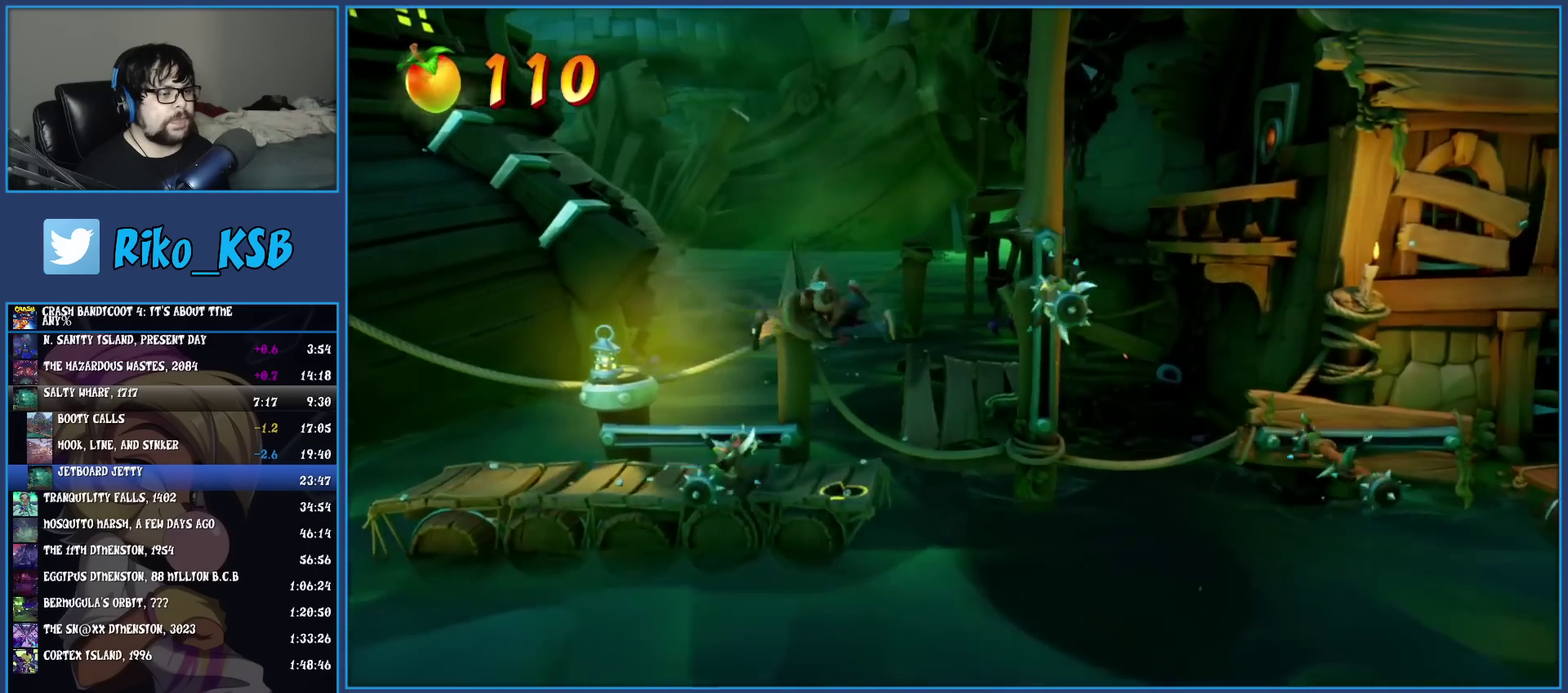
{"buttons": ["CROSS"], "left_stick": "center", "events": [[100, "left_stick", "left"], [267, "left_stick", "center"], [467, "CROSS", "down"]]}
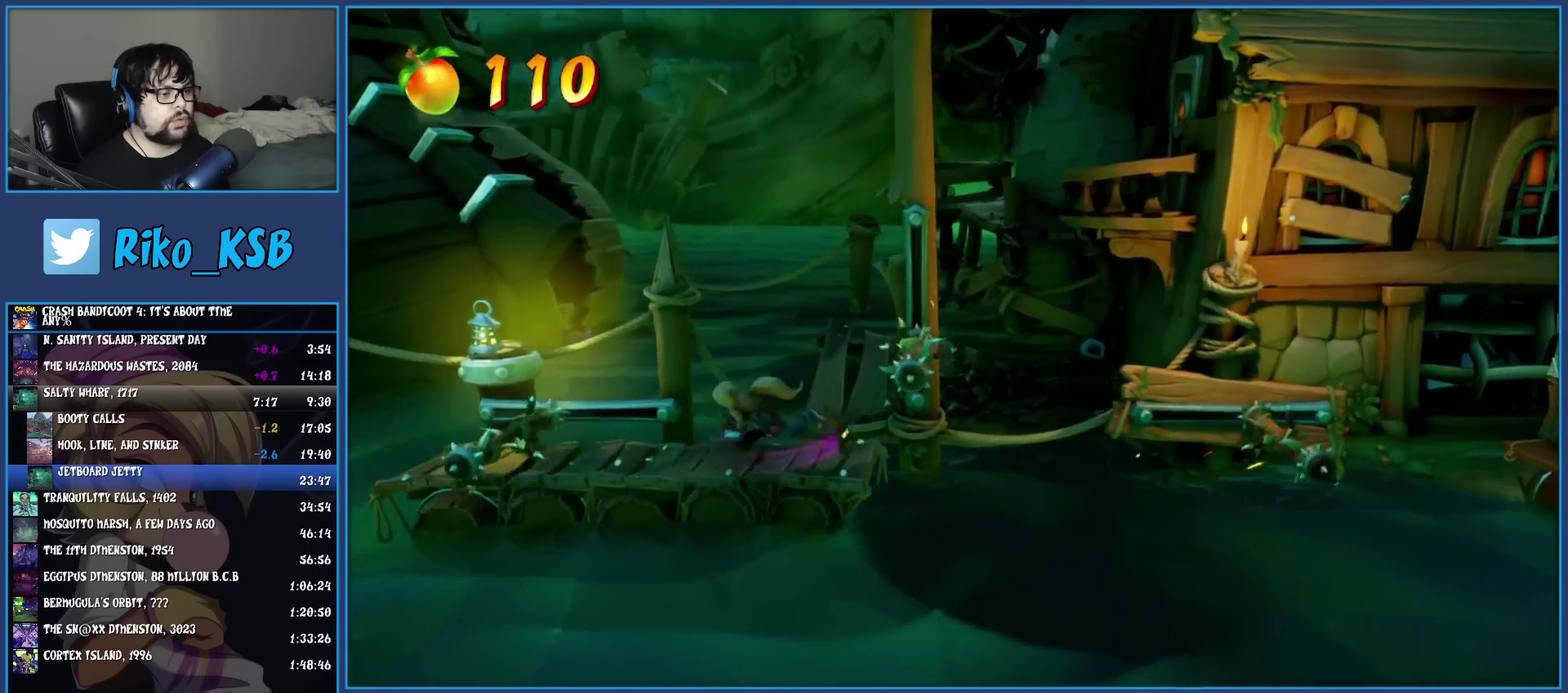
{"buttons": [], "left_stick": "right", "events": [[117, "left_stick", "right"], [150, "CROSS", "up"], [200, "CROSS", "down"], [333, "CROSS", "up"]]}
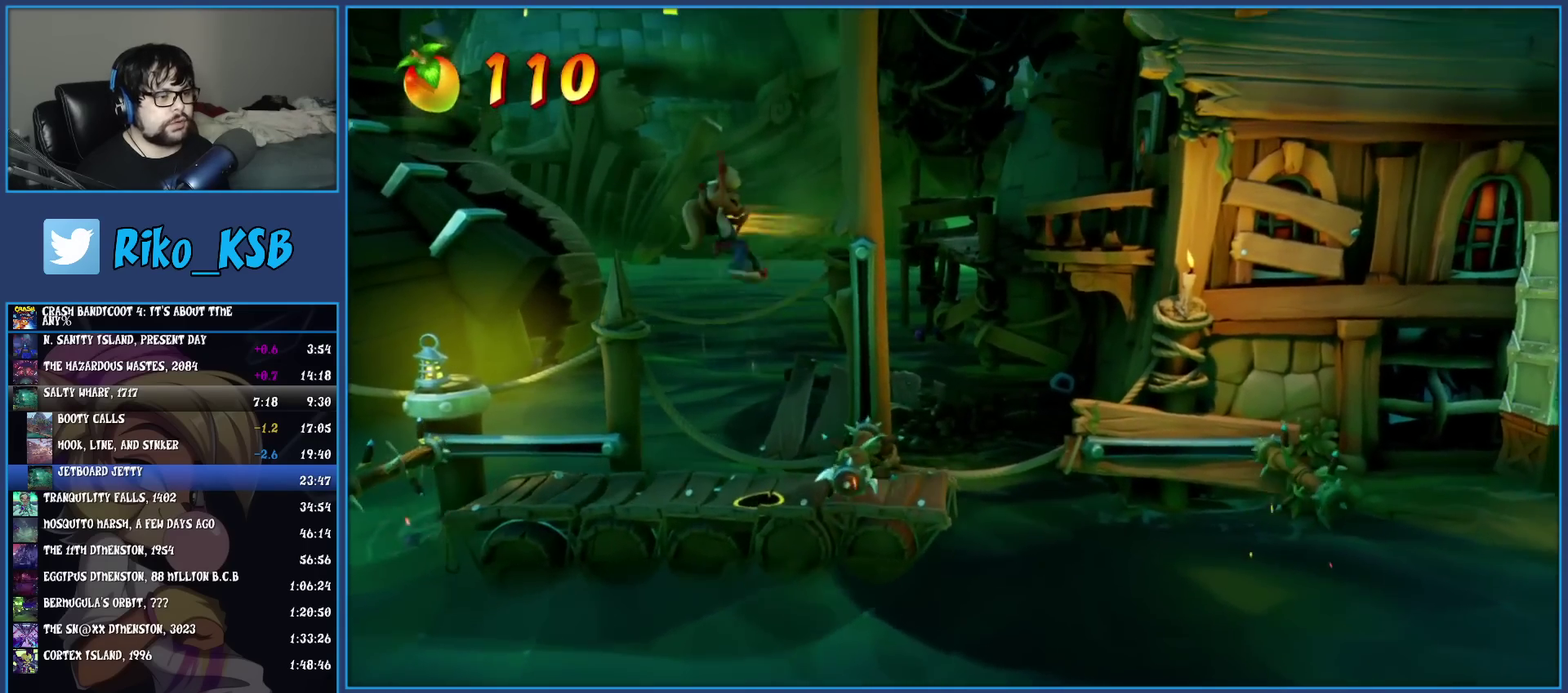
{"buttons": [], "left_stick": "right", "events": [[333, "left_stick", "center"], [400, "left_stick", "right"]]}
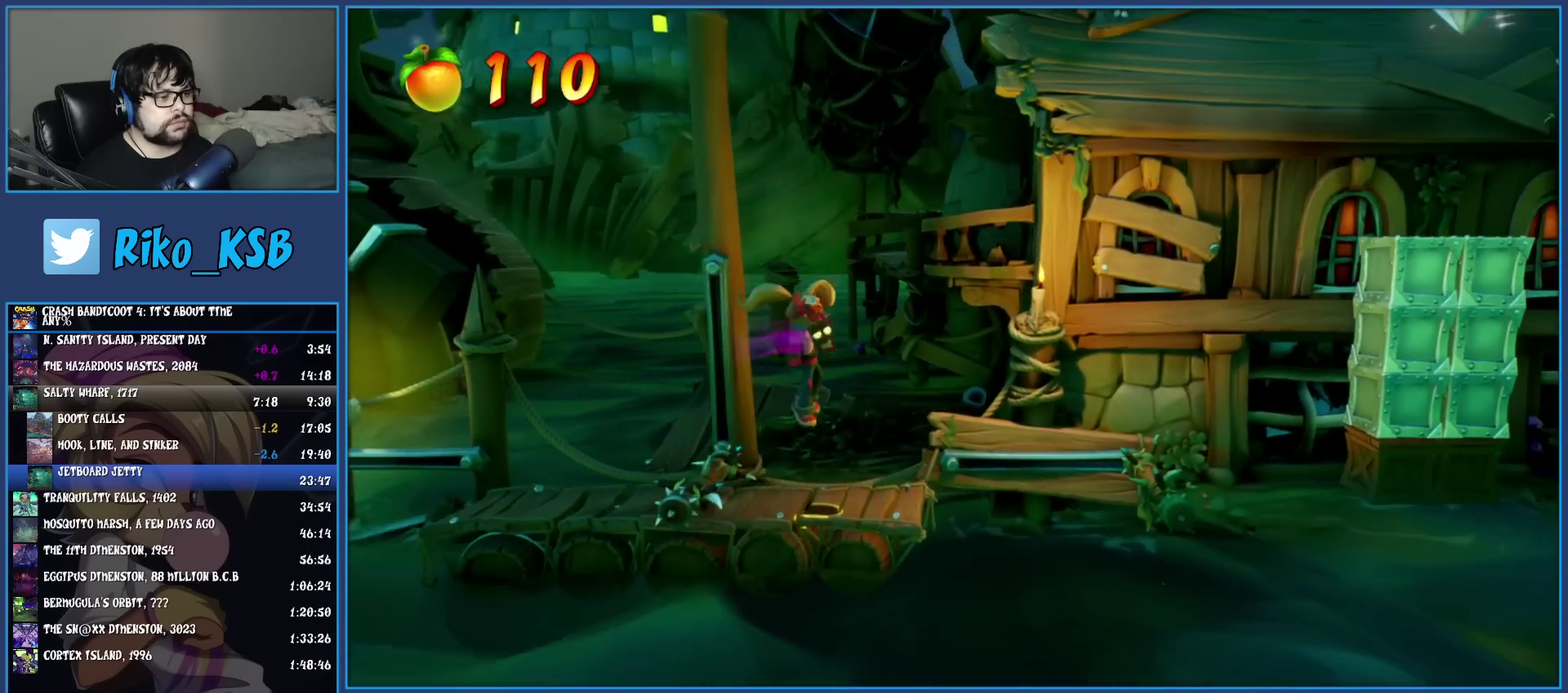
{"buttons": ["CROSS"], "left_stick": "right", "events": [[100, "R1", "down"], [217, "CROSS", "down"], [483, "R1", "up"]]}
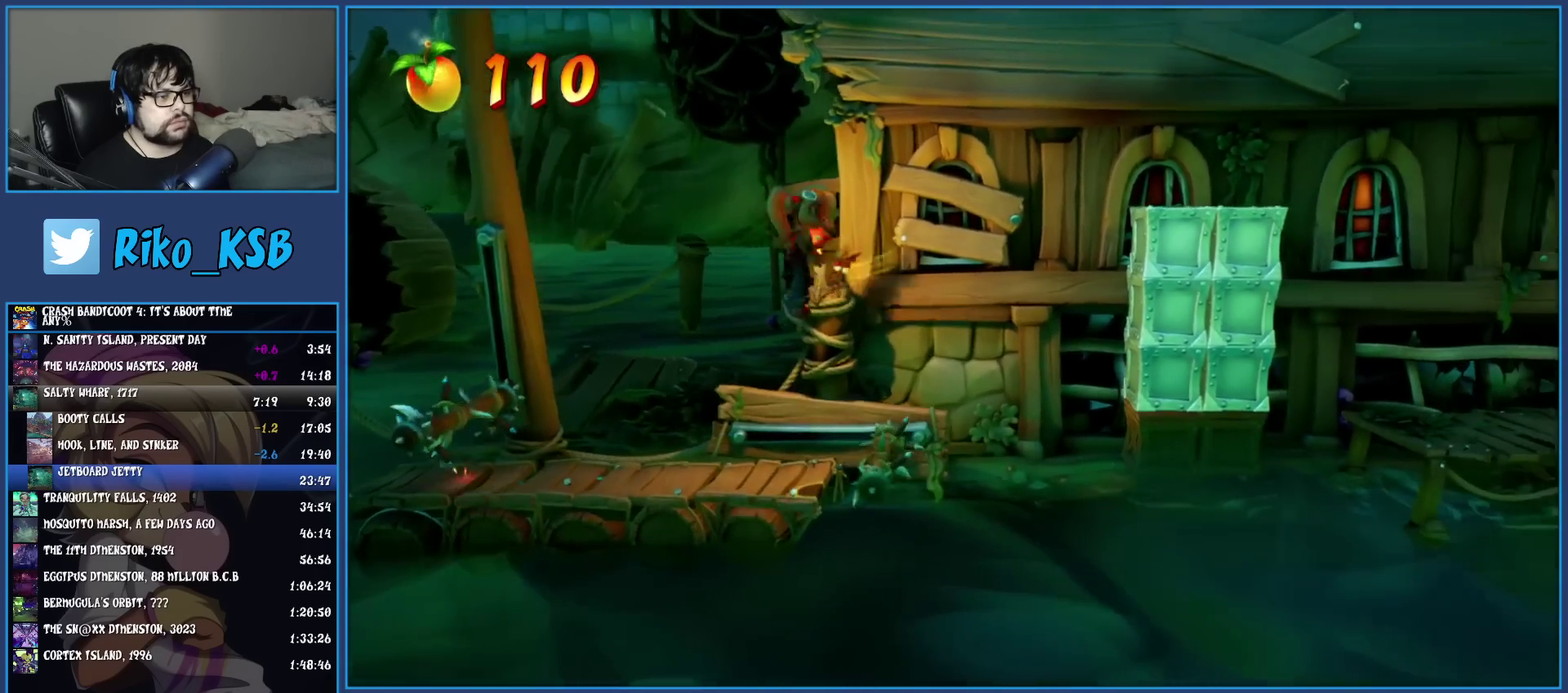
{"buttons": ["CROSS"], "left_stick": "right", "events": [[17, "CROSS", "up"], [183, "CROSS", "down"]]}
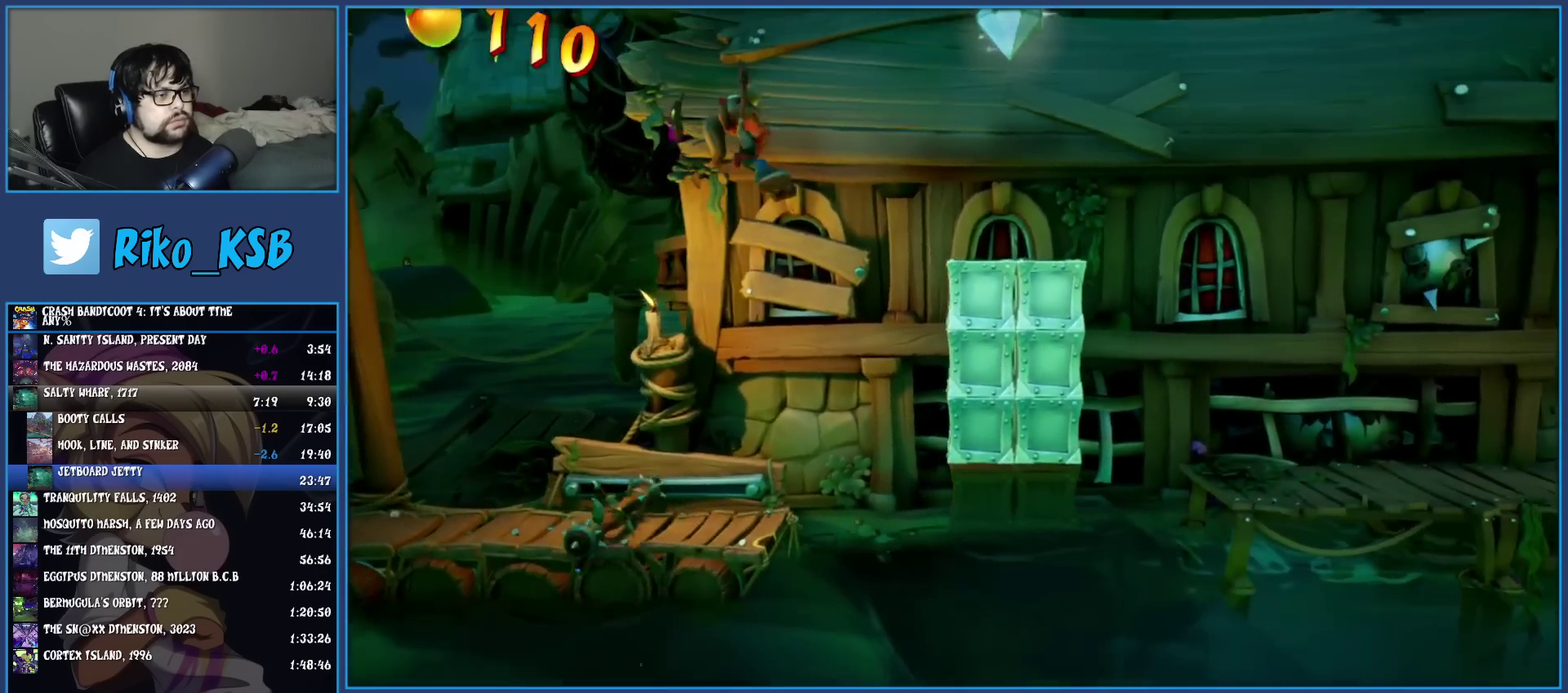
{"buttons": ["R1"], "left_stick": "right", "events": [[150, "CROSS", "up"], [367, "R1", "down"]]}
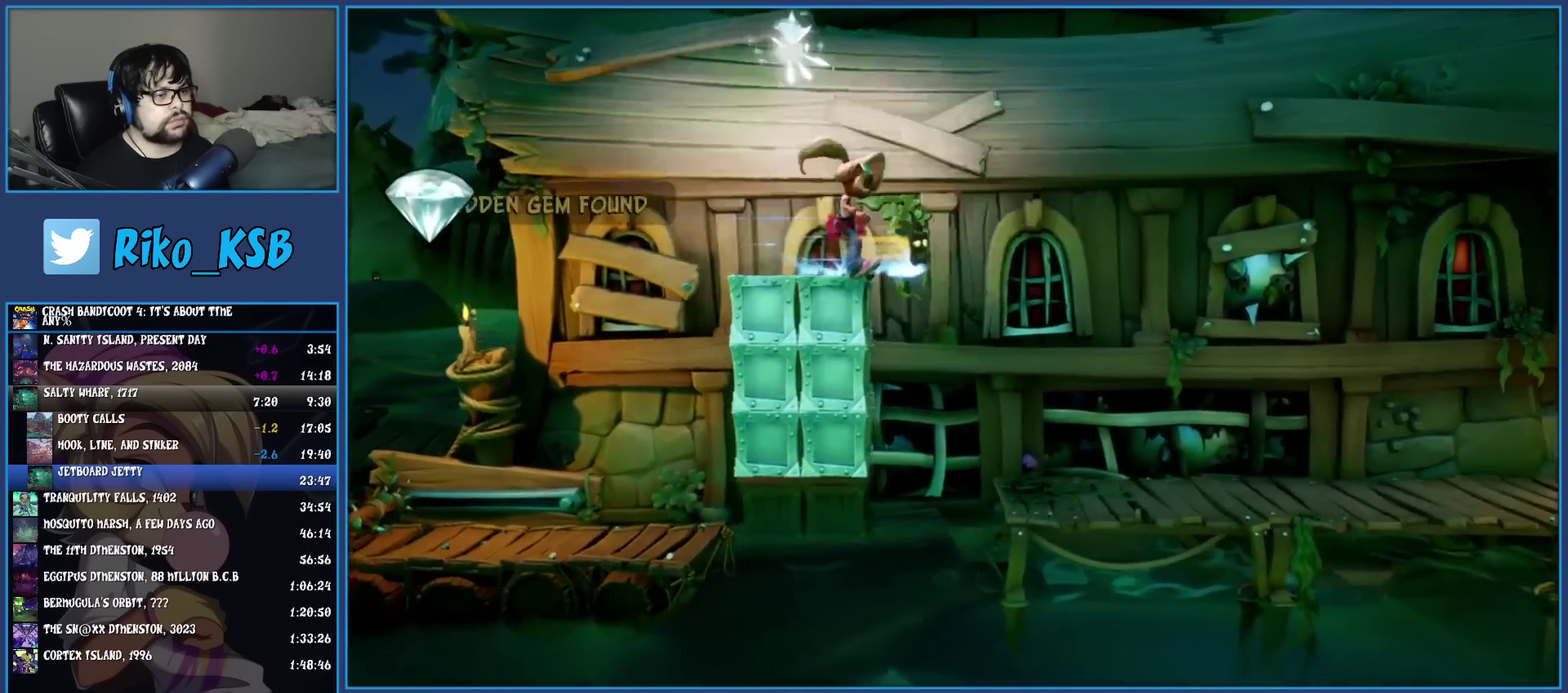
{"buttons": [], "left_stick": "right", "events": [[17, "R1", "up"], [83, "SQUARE", "down"], [267, "SQUARE", "up"]]}
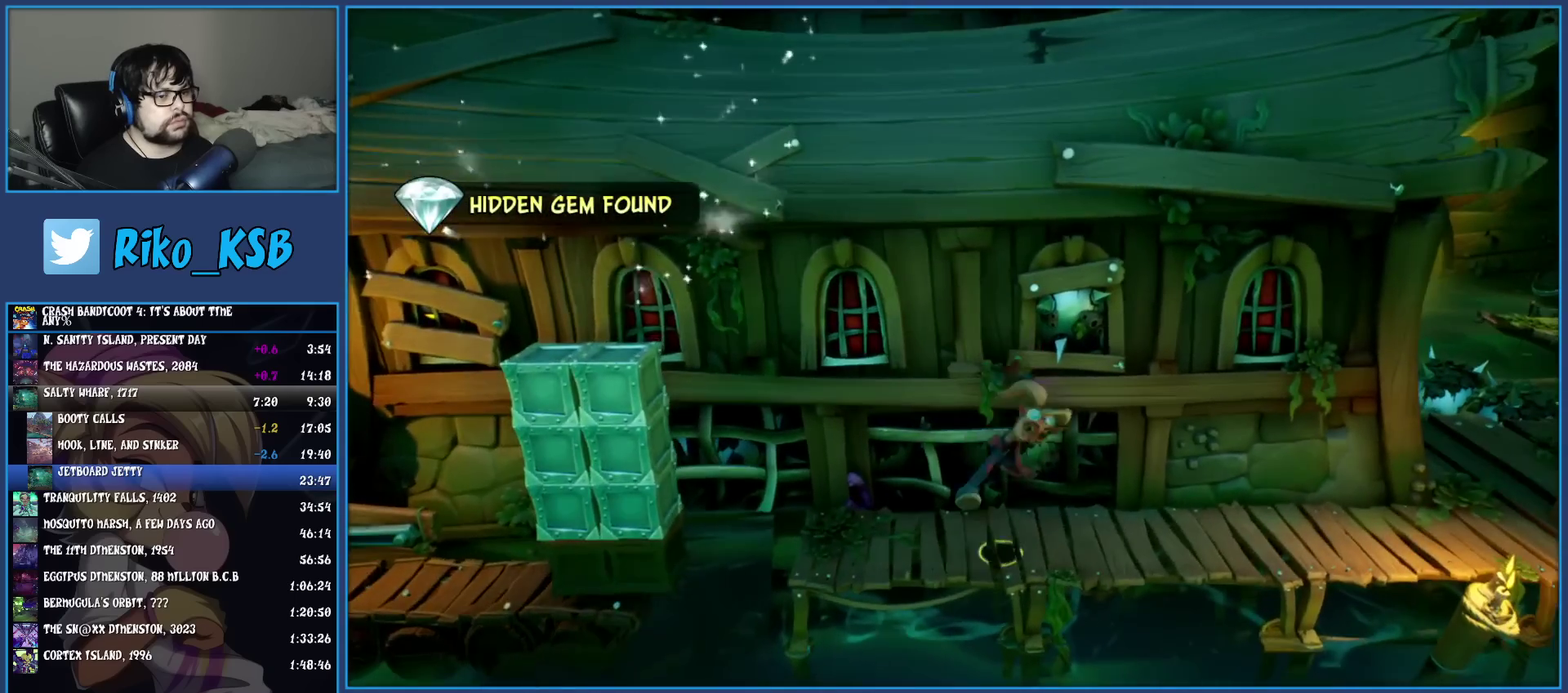
{"buttons": ["R1"], "left_stick": "right", "events": [[83, "R1", "down"], [200, "R1", "up"], [217, "SQUARE", "down"], [367, "SQUARE", "up"], [467, "R1", "down"]]}
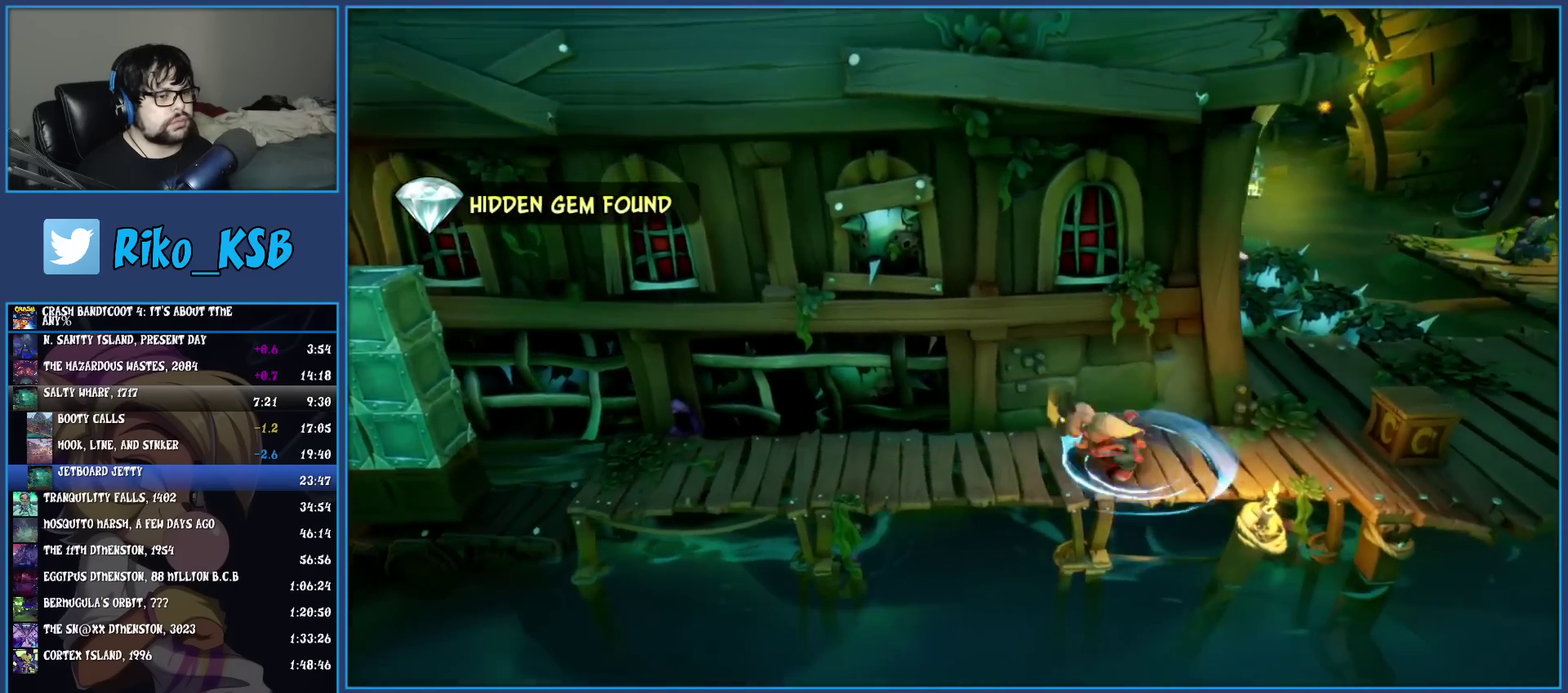
{"buttons": [], "left_stick": "right", "events": [[83, "R1", "up"], [150, "SQUARE", "down"], [300, "SQUARE", "up"], [383, "R1", "down"], [500, "R1", "up"]]}